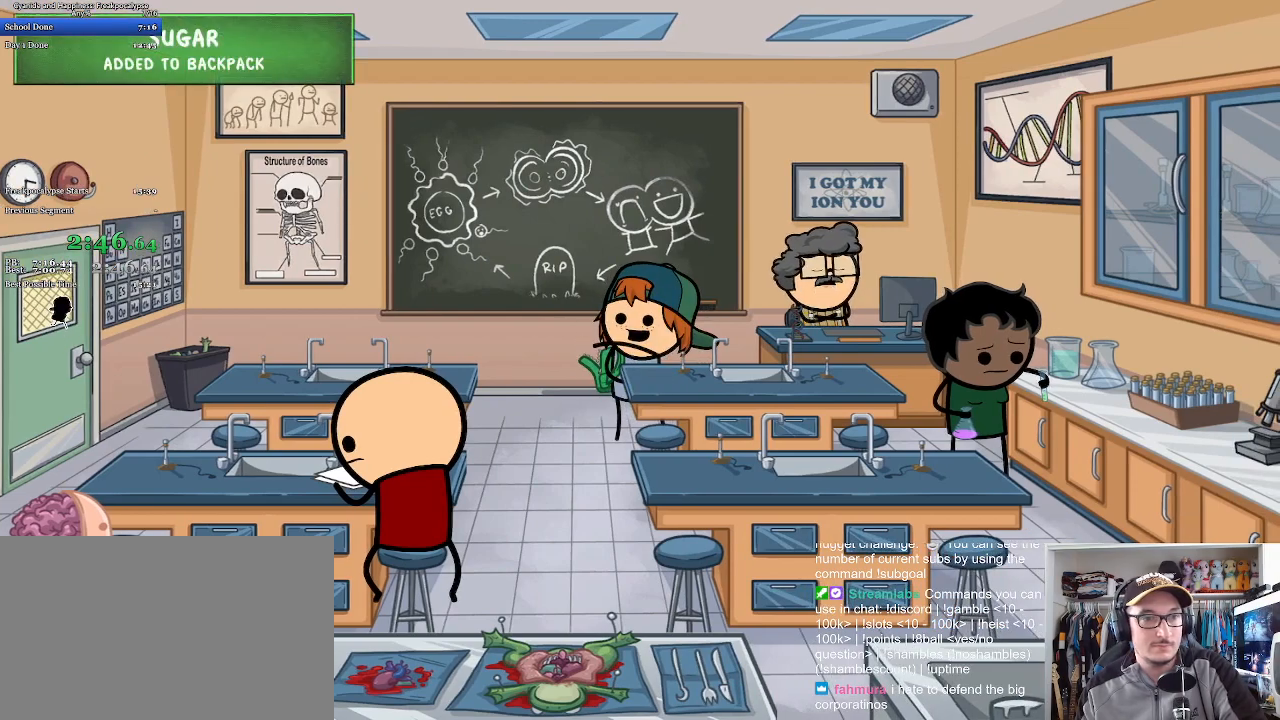
Gameplay with keyboard and mouse; each line is a JSON object with the keys and mouse buttons held at the frame after it. "events" lists presses ("down") and releases ("up") of "a", "c", "ctrl", "d", "e", "f", "q", "r", "s", "shift", "space", "tab", "w", "mouse_left", "mouse_wheel", "mouse_right", "mouse_mb4" and "mouse_mb5" between this image and that frame as [ms after this image, input, new state], when the widget could be followed in between. "mouse_left", "mouse_wheel", "mouse_right", "mouse_mb4", "mouse_mb5" = the "left", "wheel", "right", "mb4", "mb5" buttons of the "mouse" list. No other keys are recorded. "wheel" means that the mouse wheel is clicked or scrolled. Mouse movement is not recorded.
{"keys": ["space"], "mouse": ["left"], "events": [[67, "mouse_left", "down"], [100, "space", "down"], [133, "space", "up"], [167, "mouse_left", "up"], [233, "mouse_left", "down"], [233, "space", "down"], [300, "mouse_left", "up"], [300, "space", "up"], [367, "mouse_left", "down"], [367, "space", "down"], [400, "space", "up"], [433, "mouse_left", "up"], [500, "mouse_left", "down"], [500, "space", "down"]]}
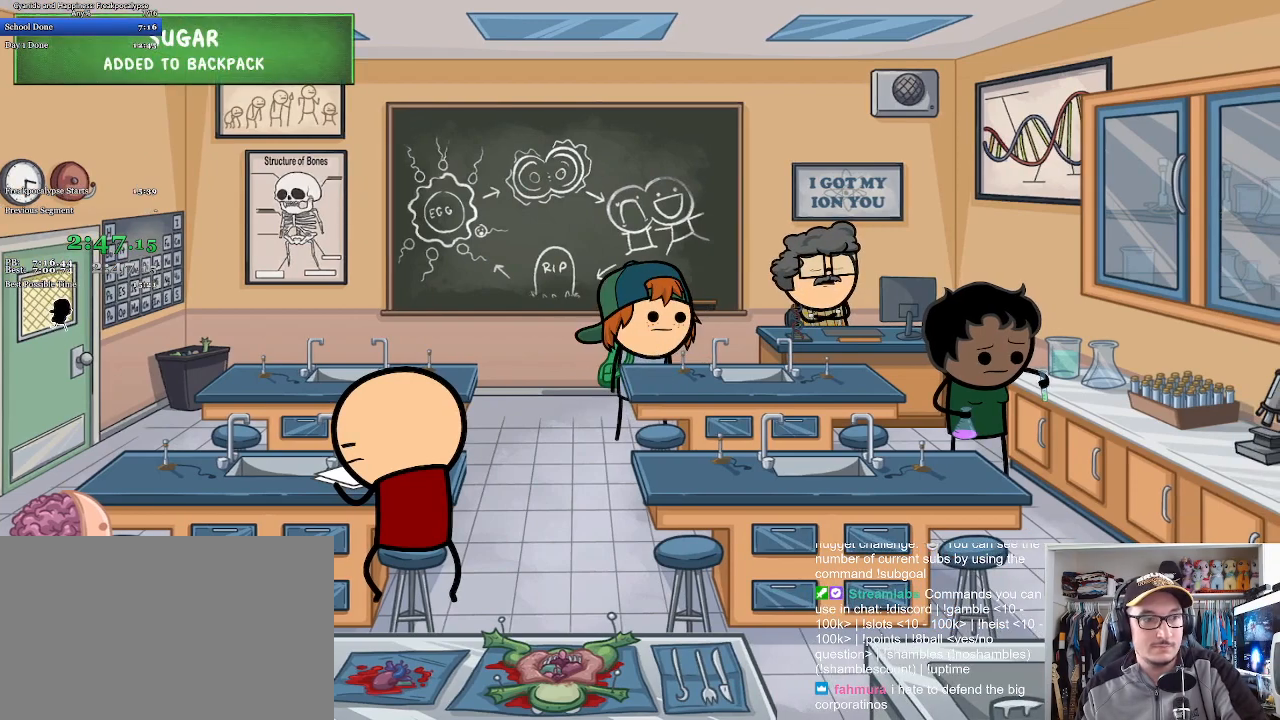
{"keys": ["space"], "mouse": [], "events": [[33, "space", "up"], [67, "mouse_left", "up"], [100, "space", "down"], [133, "mouse_left", "down"], [167, "space", "up"], [233, "mouse_left", "up"], [267, "space", "down"], [300, "mouse_left", "down"], [300, "space", "up"], [367, "mouse_left", "up"], [400, "space", "down"], [433, "mouse_left", "down"], [433, "space", "up"], [500, "mouse_left", "up"], [500, "space", "down"]]}
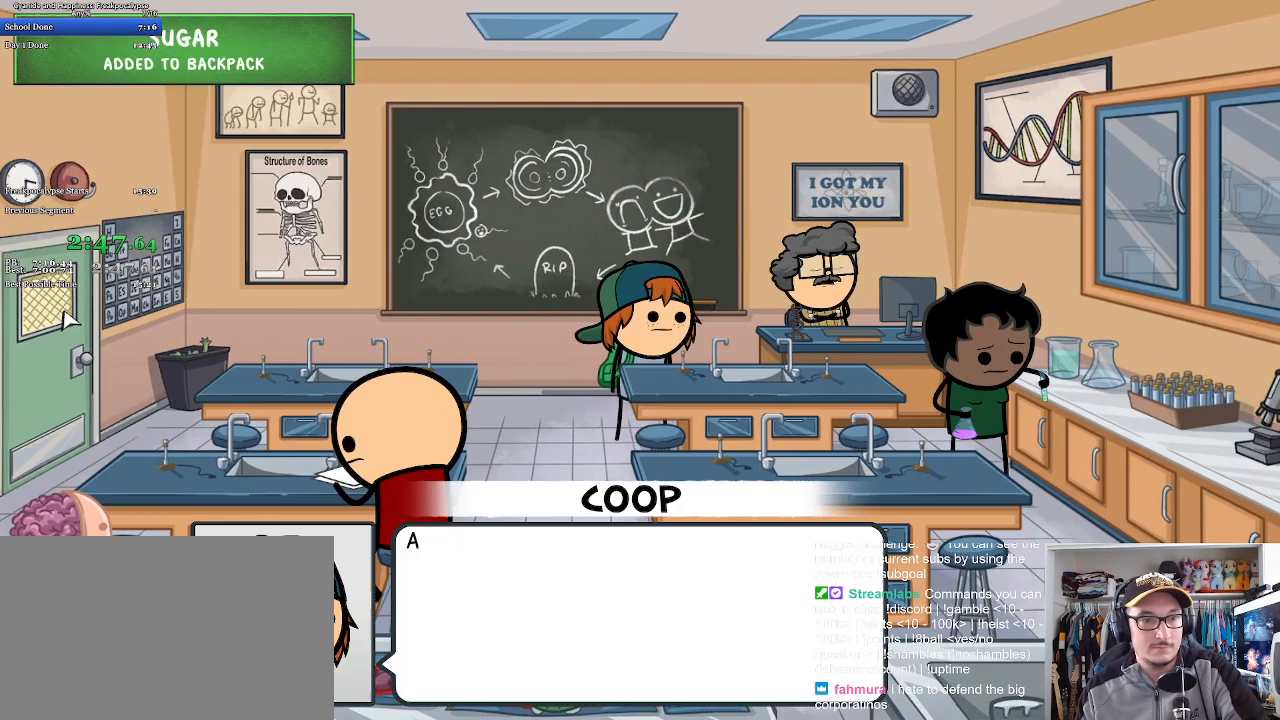
{"keys": [], "mouse": [], "events": [[67, "mouse_left", "down"], [67, "space", "up"], [133, "mouse_left", "up"], [133, "space", "down"], [167, "mouse_left", "down"], [200, "space", "up"], [267, "mouse_left", "up"], [267, "space", "down"], [333, "space", "up"]]}
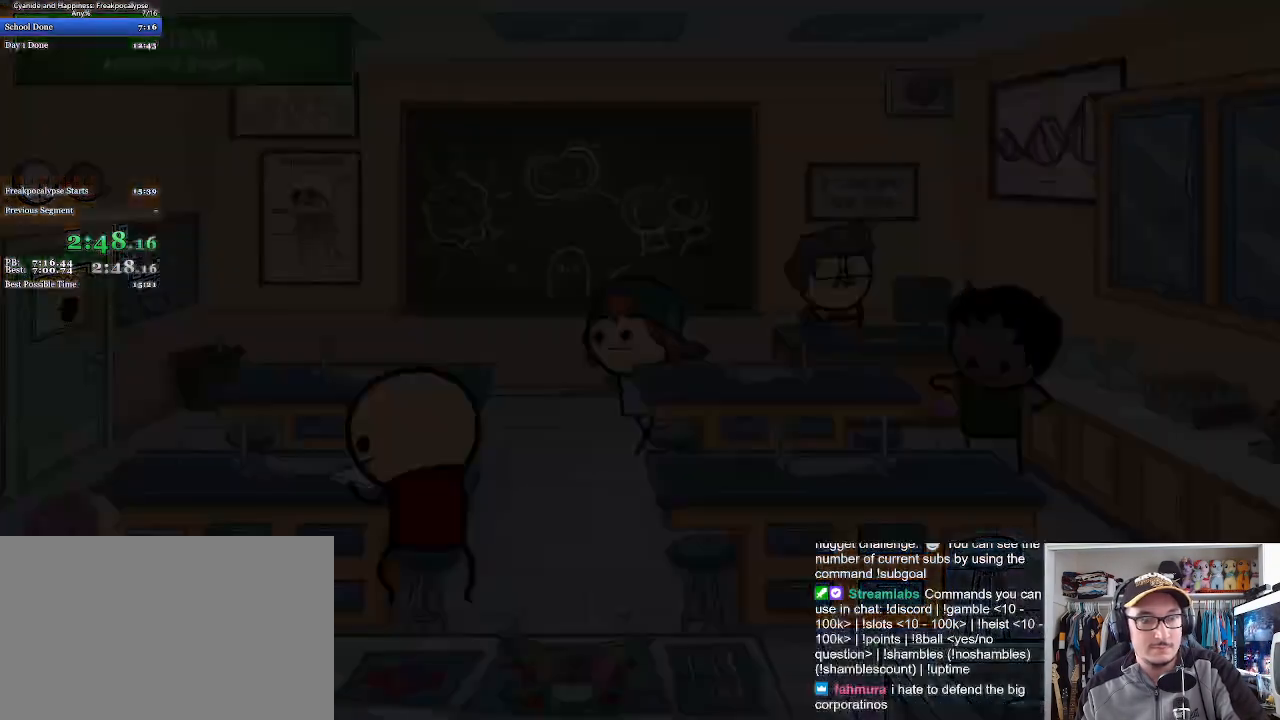
{"keys": [], "mouse": [], "events": []}
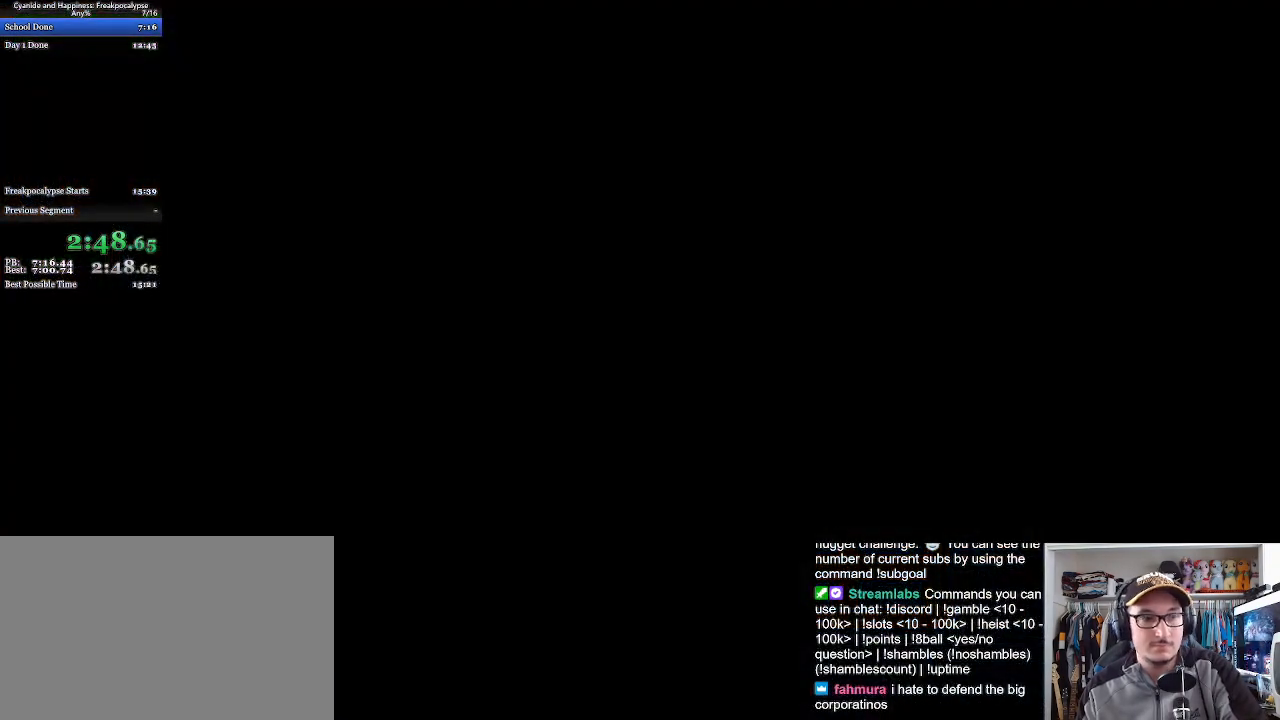
{"keys": [], "mouse": [], "events": []}
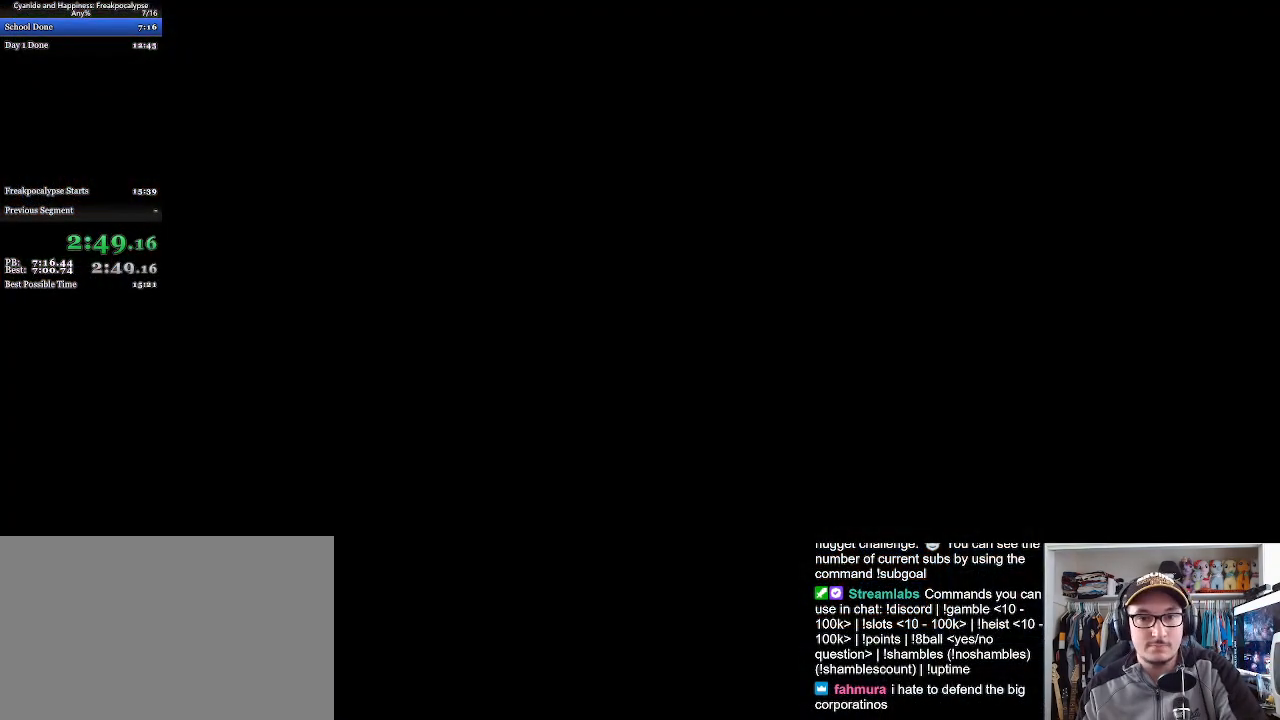
{"keys": [], "mouse": [], "events": []}
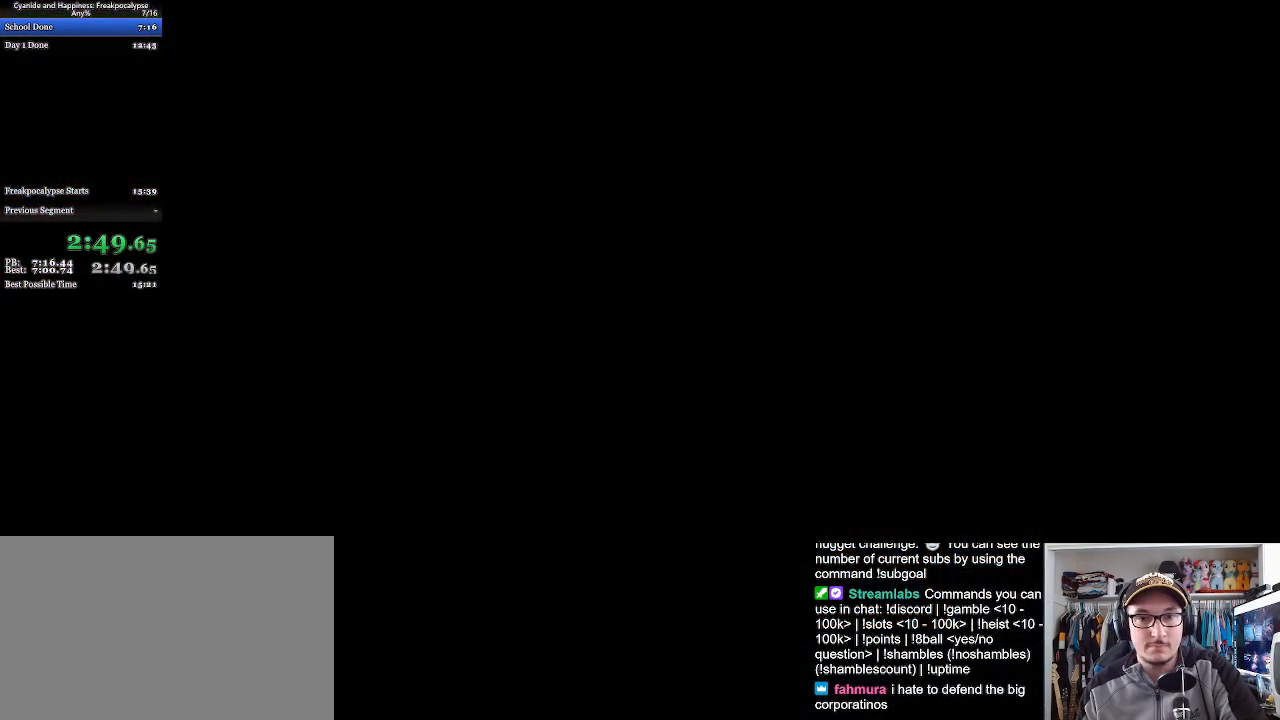
{"keys": [], "mouse": [], "events": []}
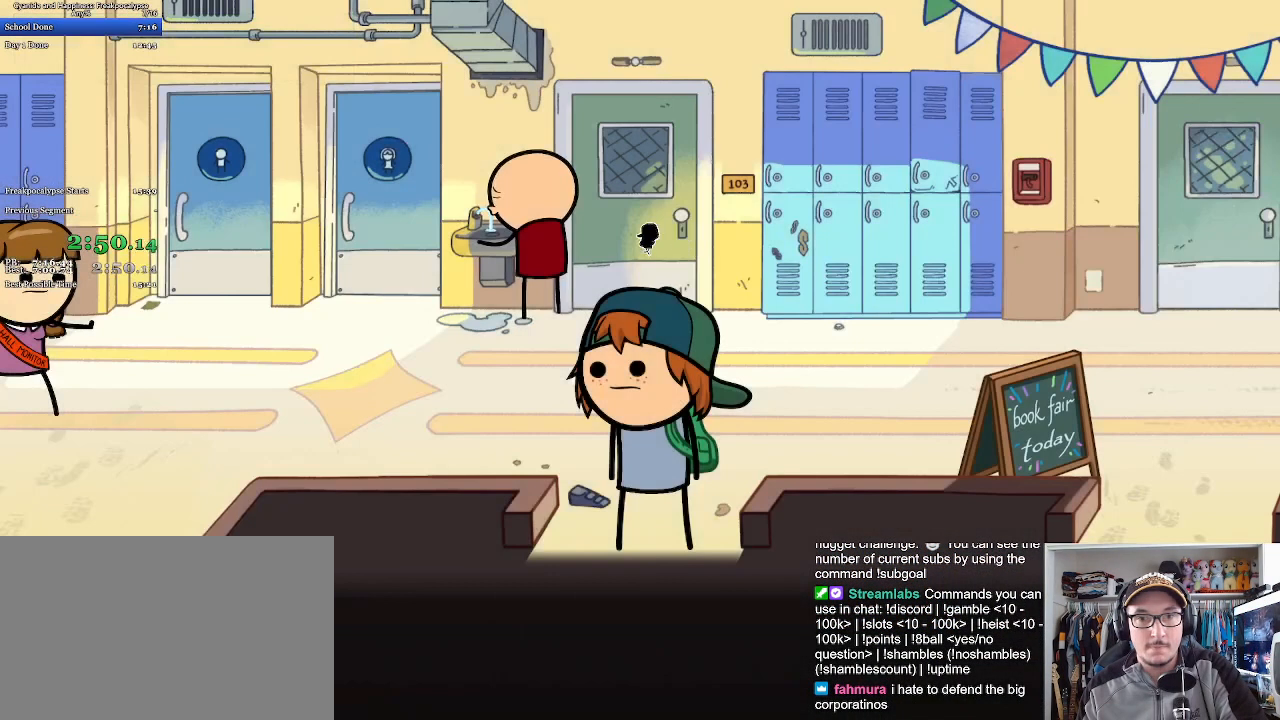
{"keys": [], "mouse": [], "events": [[67, "mouse_left", "down"], [133, "mouse_left", "up"], [133, "space", "down"], [200, "space", "up"]]}
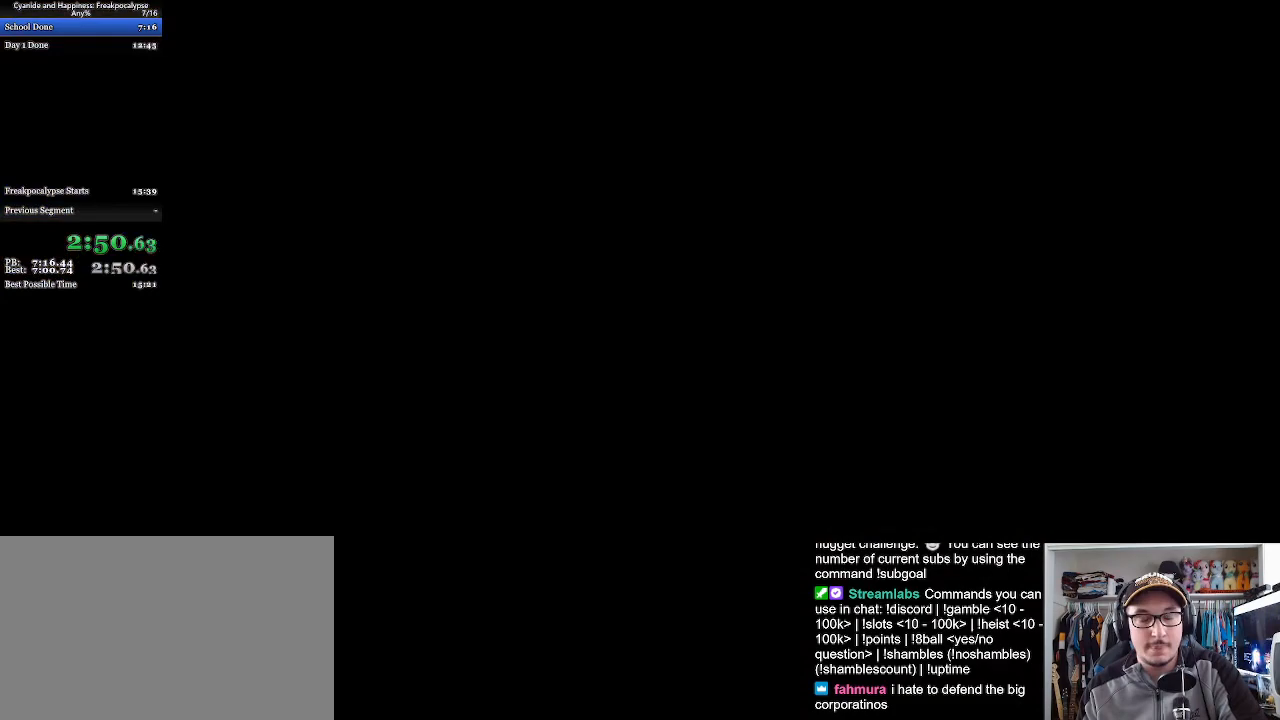
{"keys": [], "mouse": [], "events": []}
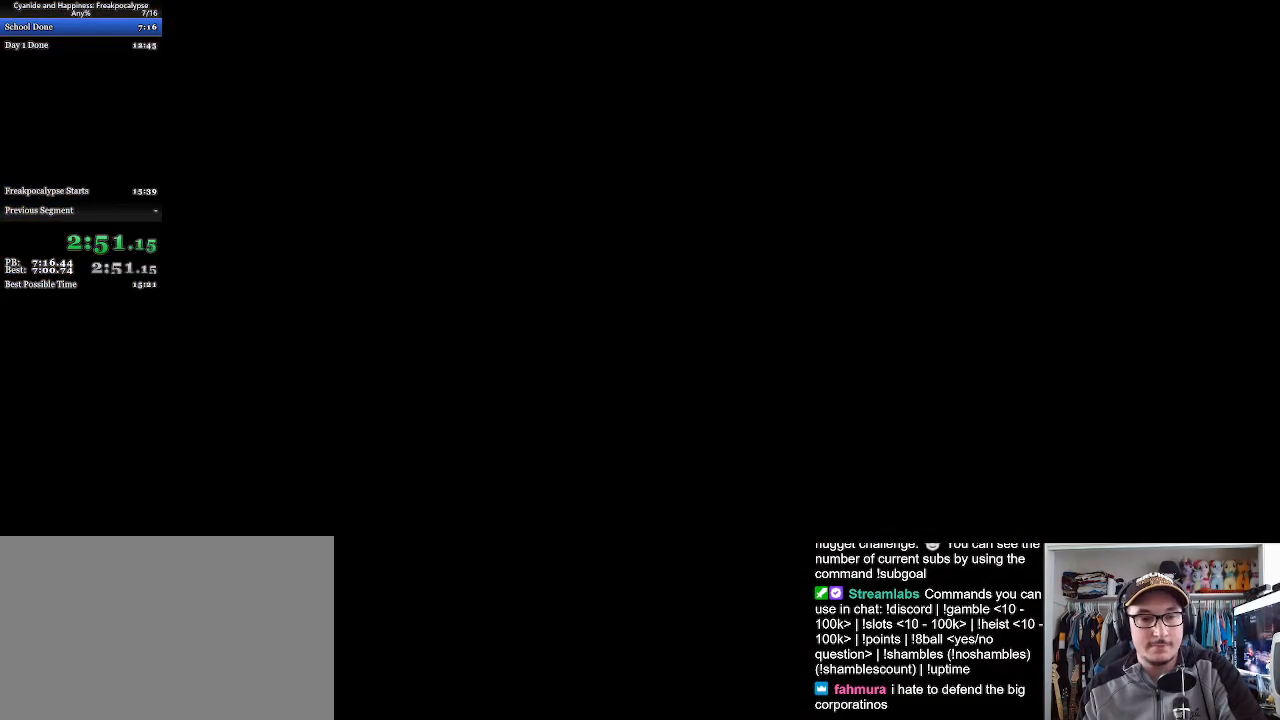
{"keys": [], "mouse": [], "events": []}
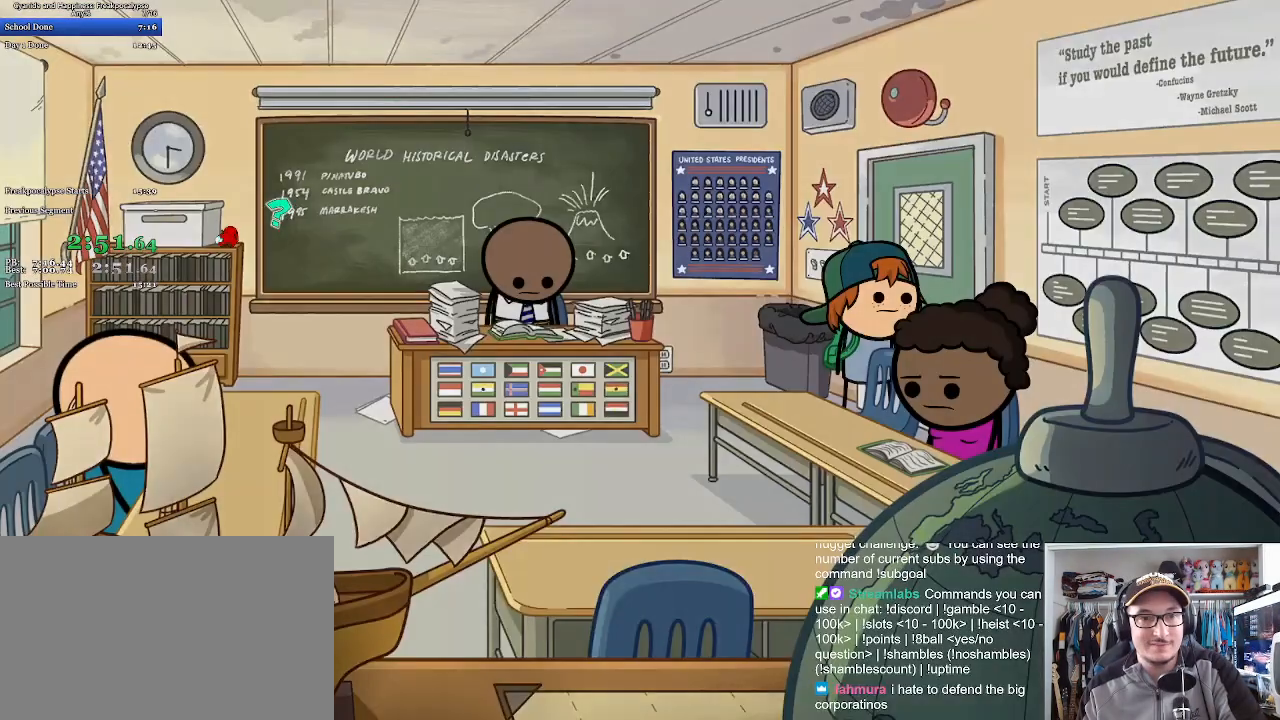
{"keys": [], "mouse": [], "events": [[367, "mouse_left", "down"], [467, "mouse_left", "up"]]}
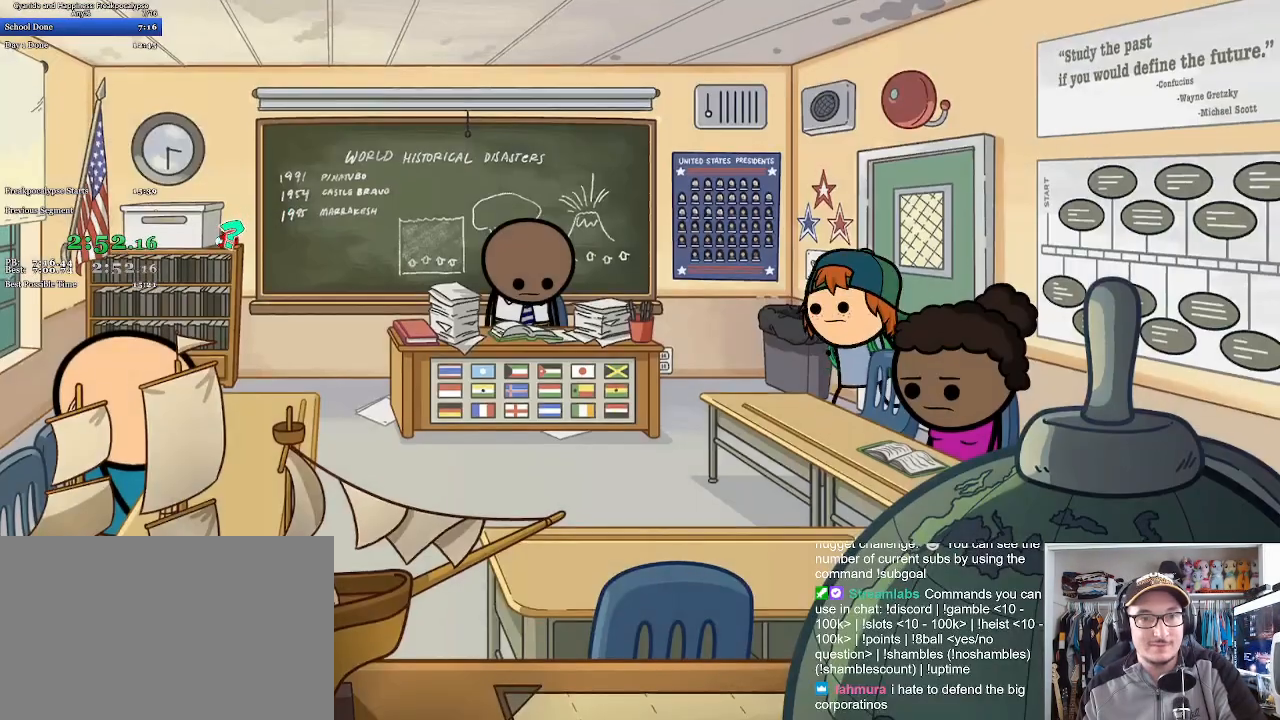
{"keys": [], "mouse": [], "events": []}
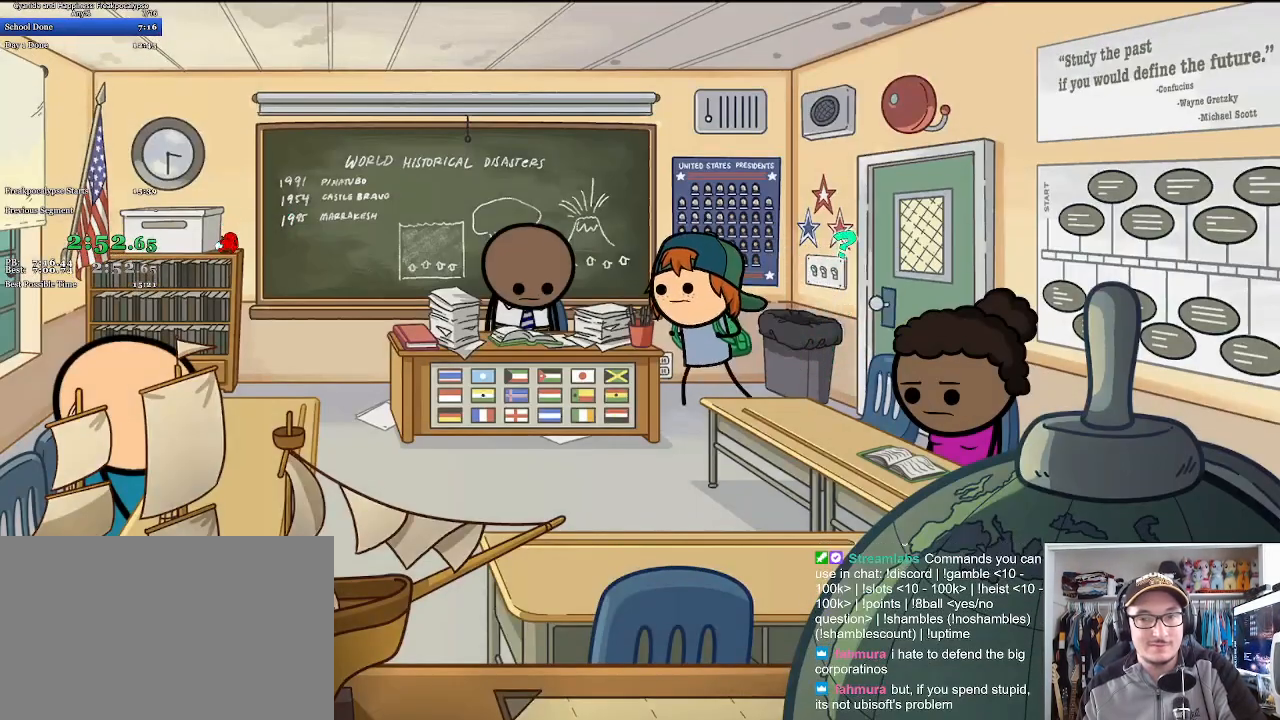
{"keys": [], "mouse": [], "events": []}
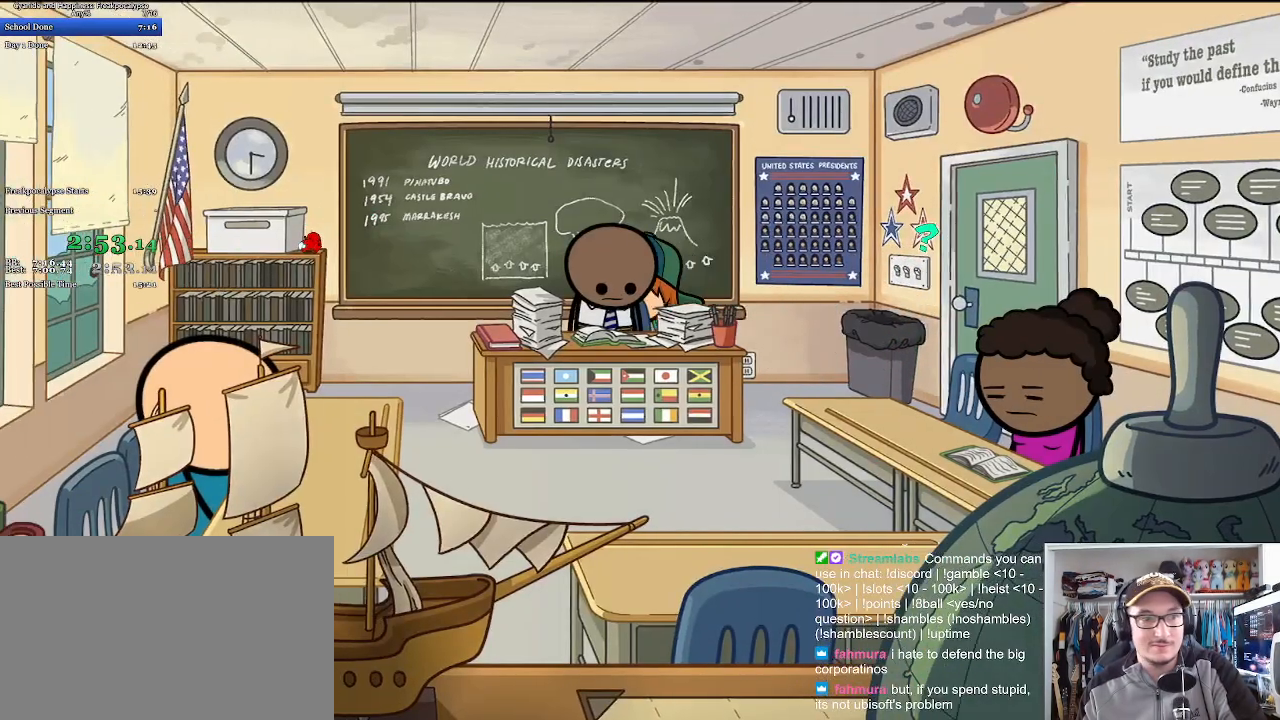
{"keys": [], "mouse": [], "events": []}
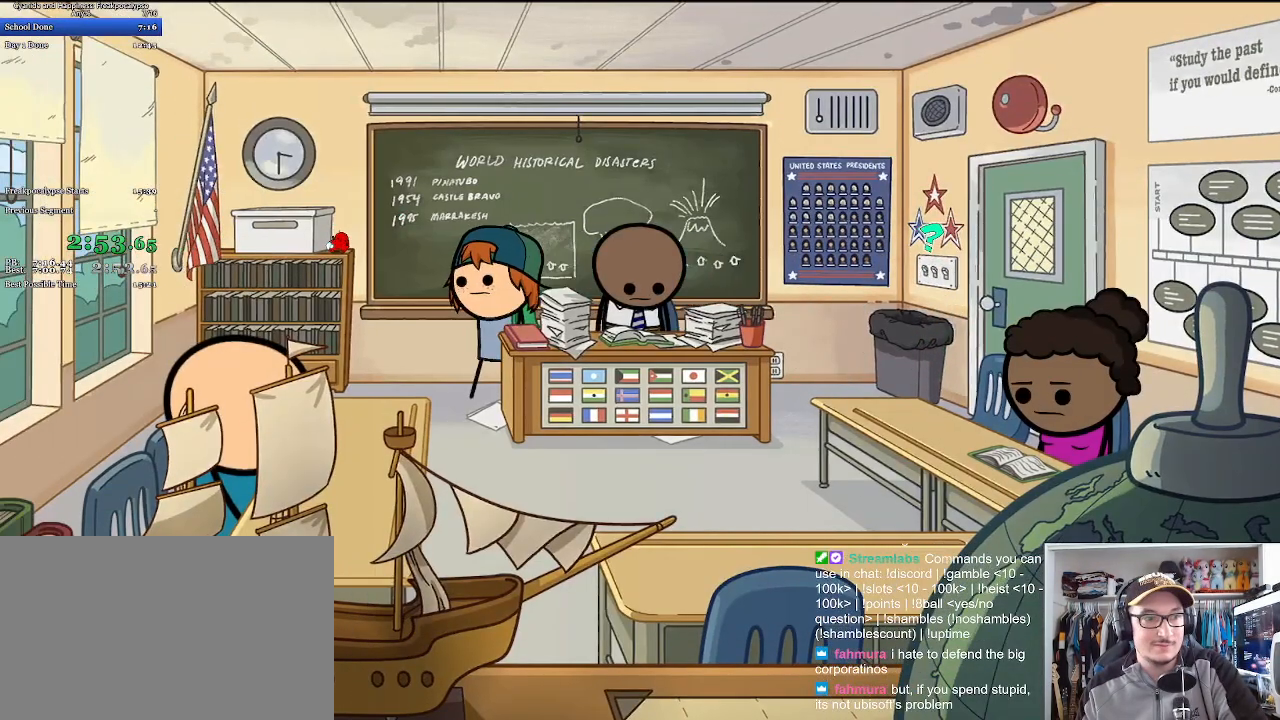
{"keys": [], "mouse": [], "events": []}
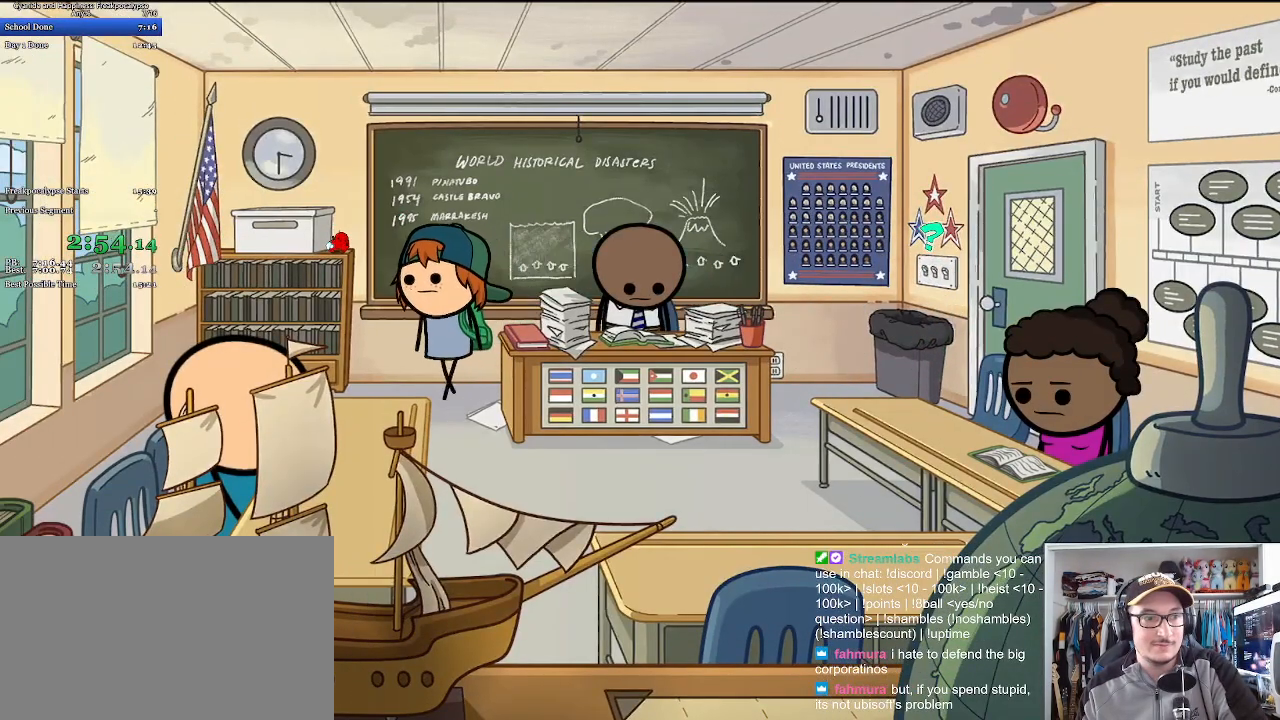
{"keys": [], "mouse": [], "events": []}
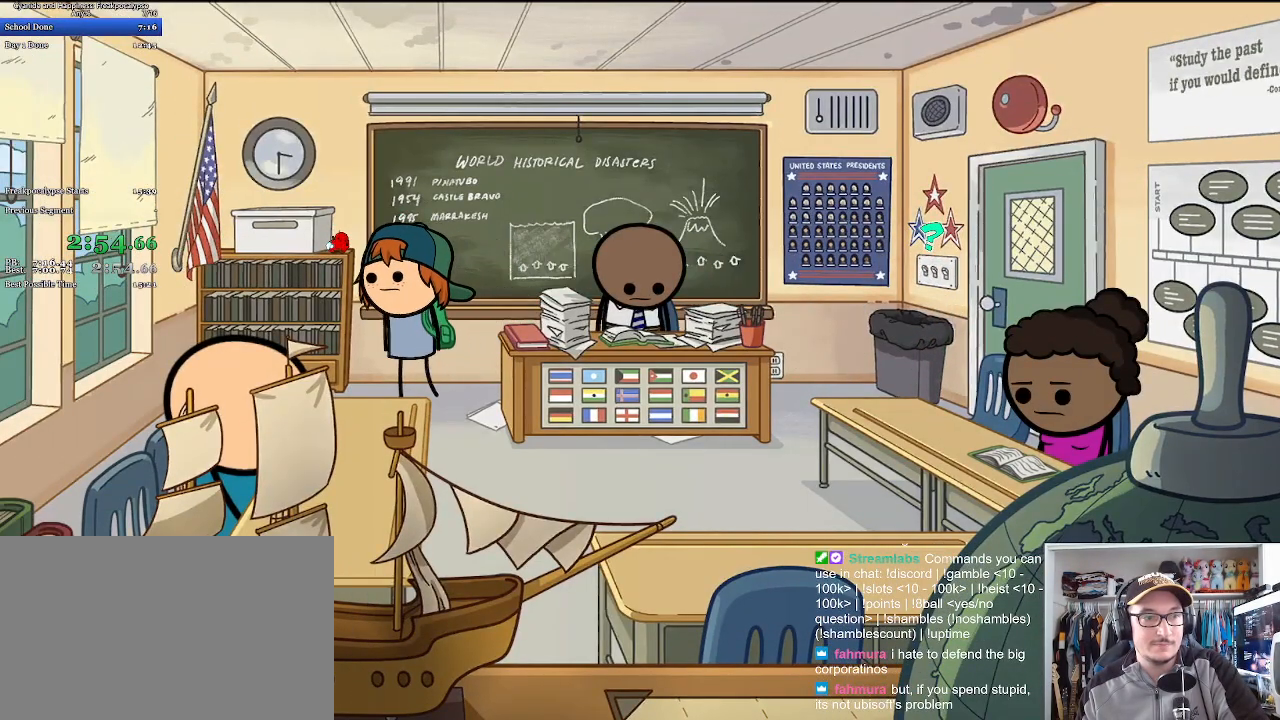
{"keys": [], "mouse": [], "events": []}
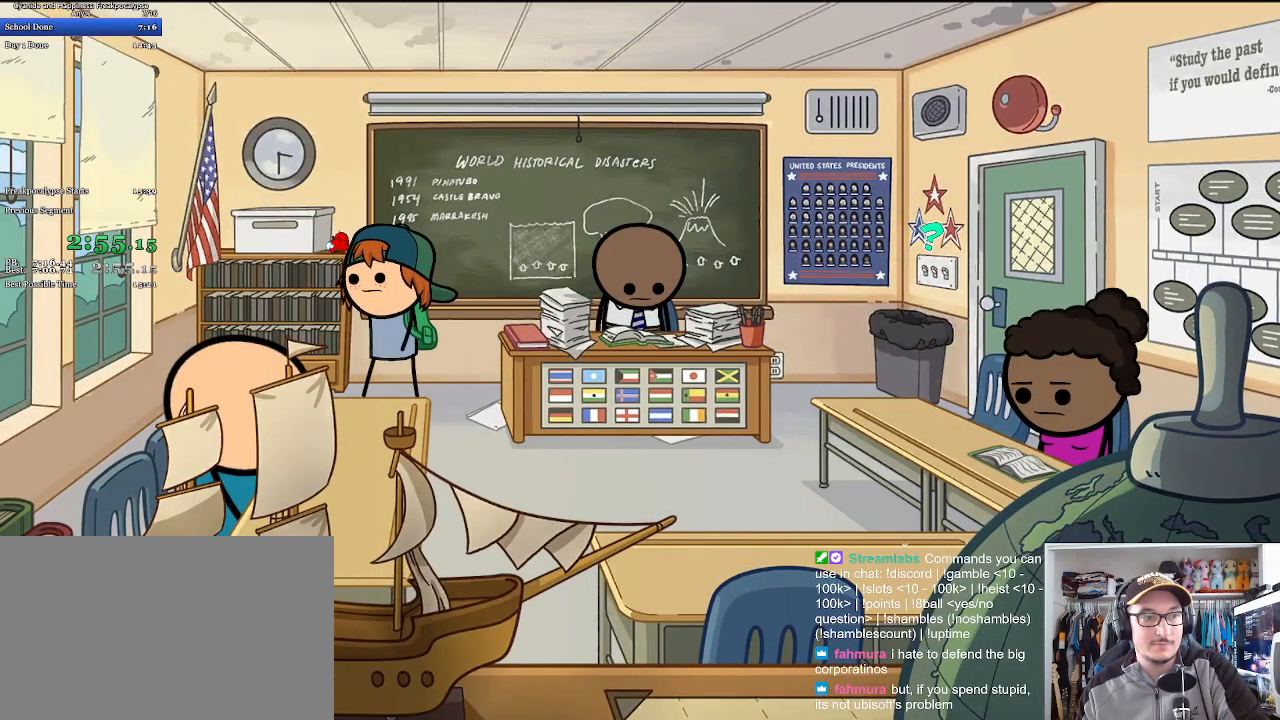
{"keys": [], "mouse": [], "events": []}
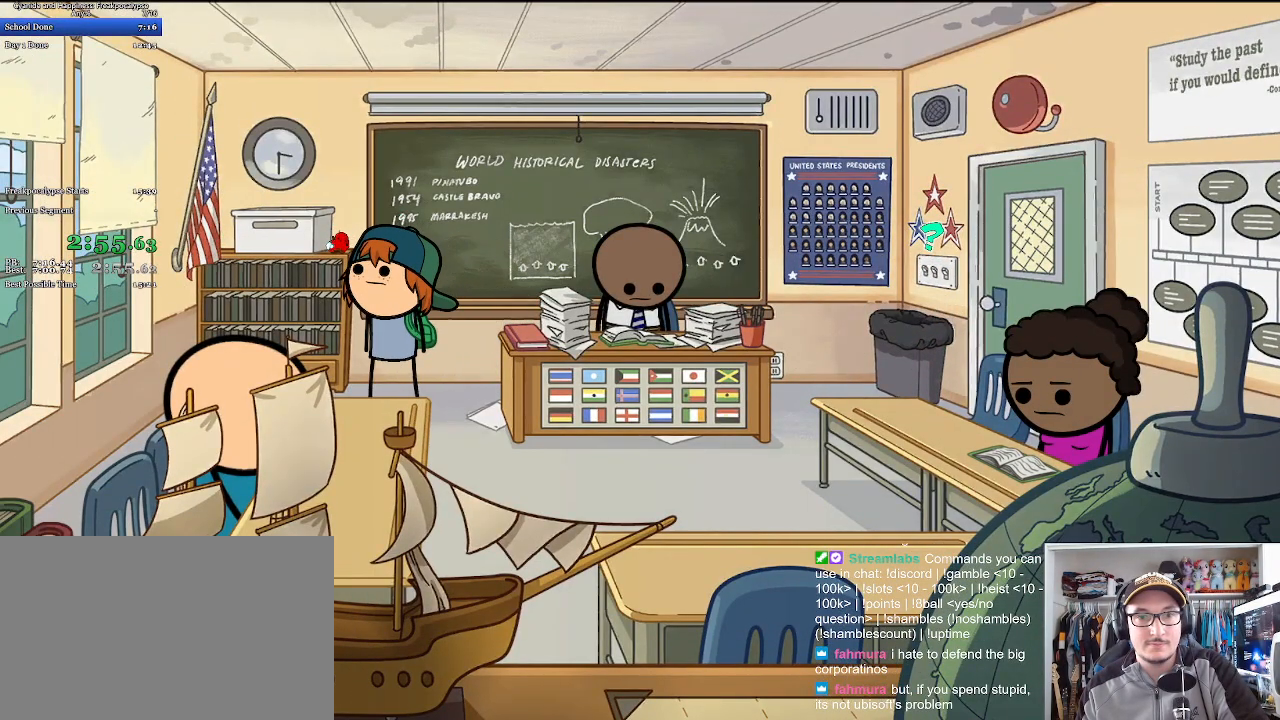
{"keys": [], "mouse": [], "events": []}
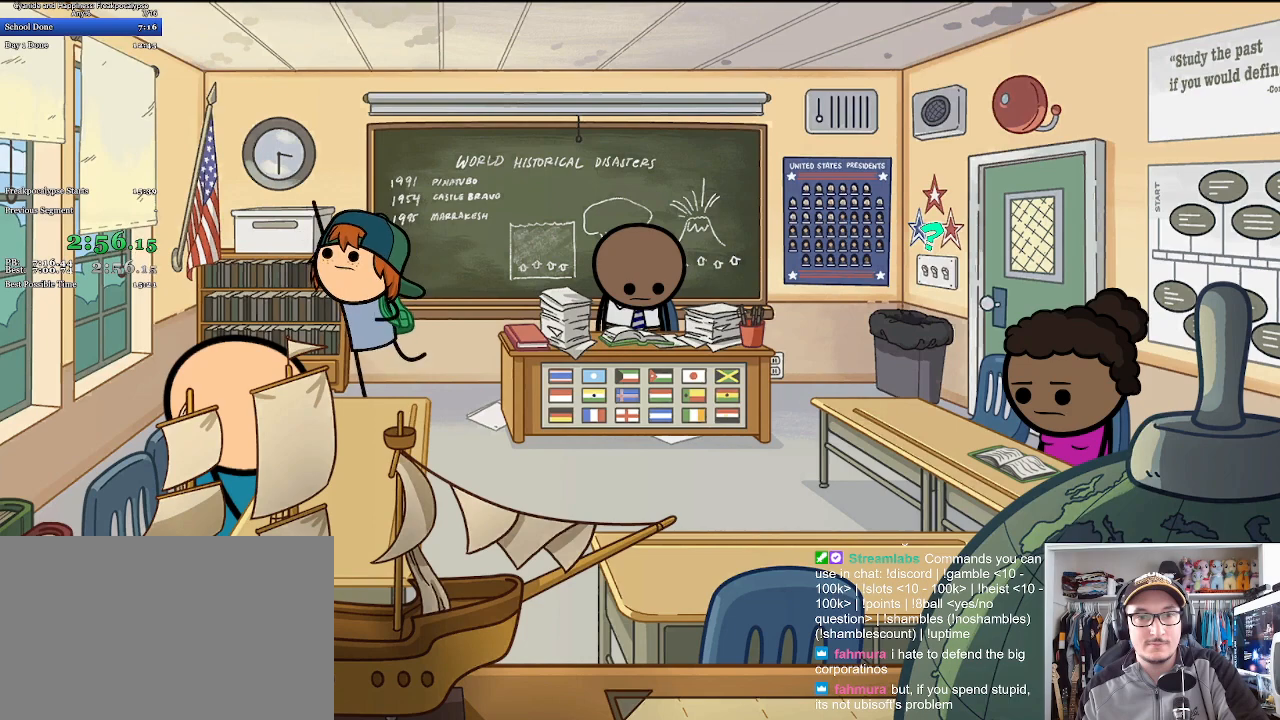
{"keys": [], "mouse": [], "events": [[133, "mouse_left", "down"], [133, "space", "down"], [233, "mouse_left", "up"], [233, "space", "up"], [300, "mouse_left", "down"], [300, "space", "down"], [367, "space", "up"], [400, "mouse_left", "up"], [467, "space", "down"], [500, "space", "up"]]}
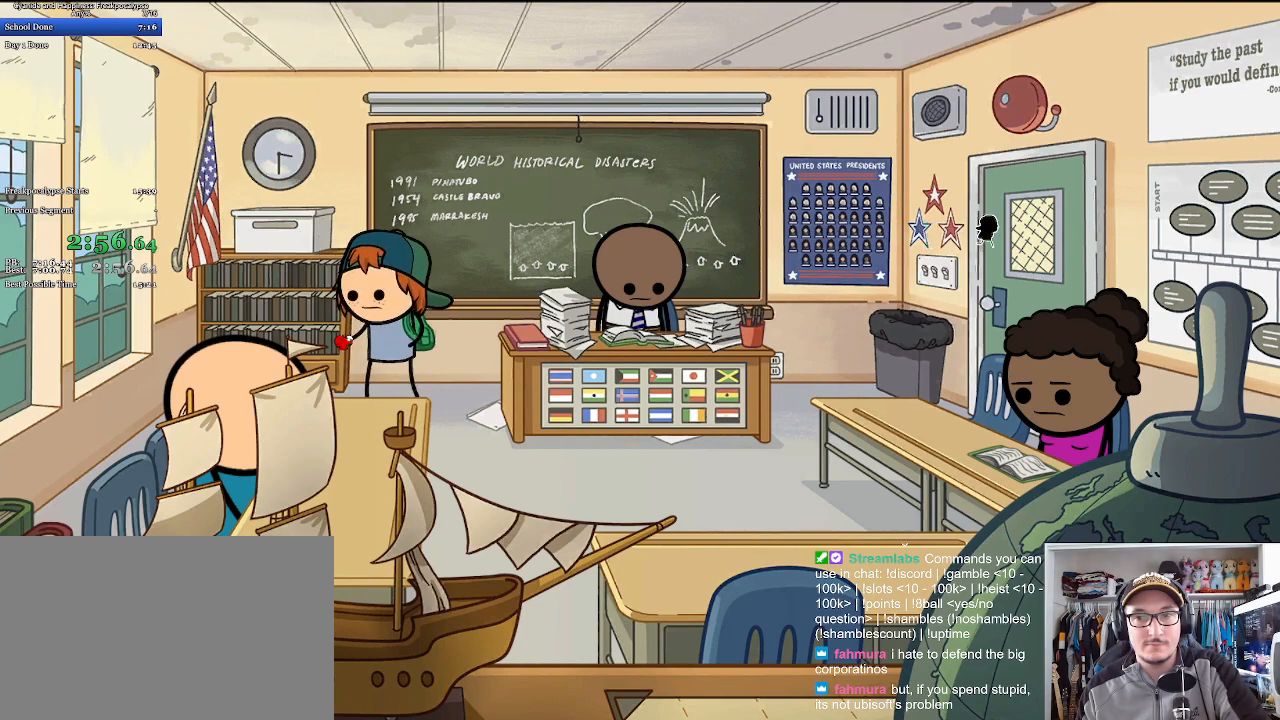
{"keys": ["space"], "mouse": ["left"], "events": [[67, "mouse_left", "down"], [67, "space", "down"], [133, "mouse_left", "up"], [133, "space", "up"], [200, "mouse_left", "down"], [200, "space", "down"], [267, "space", "up"], [300, "mouse_left", "up"], [333, "mouse_left", "down"], [333, "space", "down"], [400, "space", "up"], [433, "mouse_left", "up"], [467, "mouse_left", "down"], [467, "space", "down"]]}
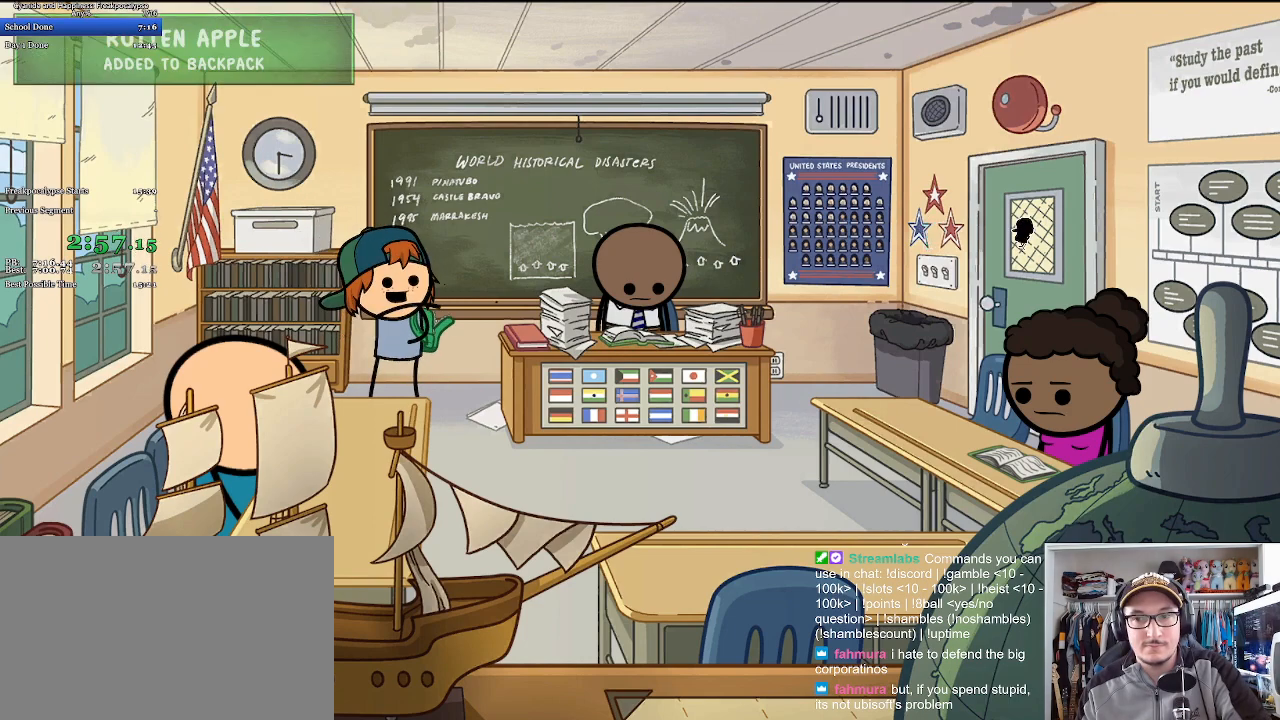
{"keys": ["space"], "mouse": ["left"], "events": [[33, "space", "up"], [67, "mouse_left", "up"], [100, "mouse_left", "down"], [100, "space", "down"], [167, "space", "up"], [200, "mouse_left", "up"], [233, "mouse_left", "down"], [233, "space", "down"], [267, "space", "up"], [333, "mouse_left", "up"], [333, "space", "down"], [367, "mouse_left", "down"], [400, "space", "up"], [467, "mouse_left", "up"], [500, "mouse_left", "down"], [500, "space", "down"]]}
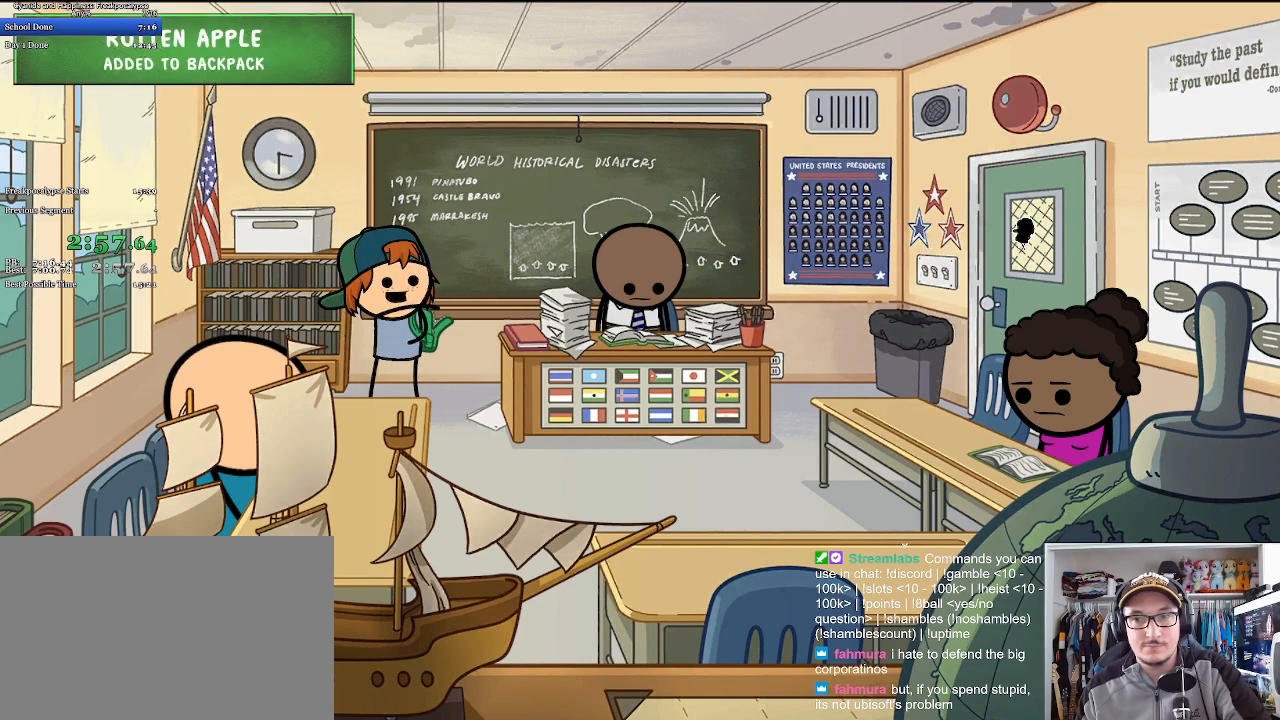
{"keys": [], "mouse": ["left"], "events": [[33, "space", "up"], [100, "mouse_left", "up"], [133, "mouse_left", "down"], [133, "space", "down"], [167, "space", "up"], [233, "mouse_left", "up"], [233, "space", "down"], [267, "mouse_left", "down"], [300, "space", "up"], [400, "space", "down"], [433, "space", "up"], [467, "mouse_left", "up"], [500, "mouse_left", "down"]]}
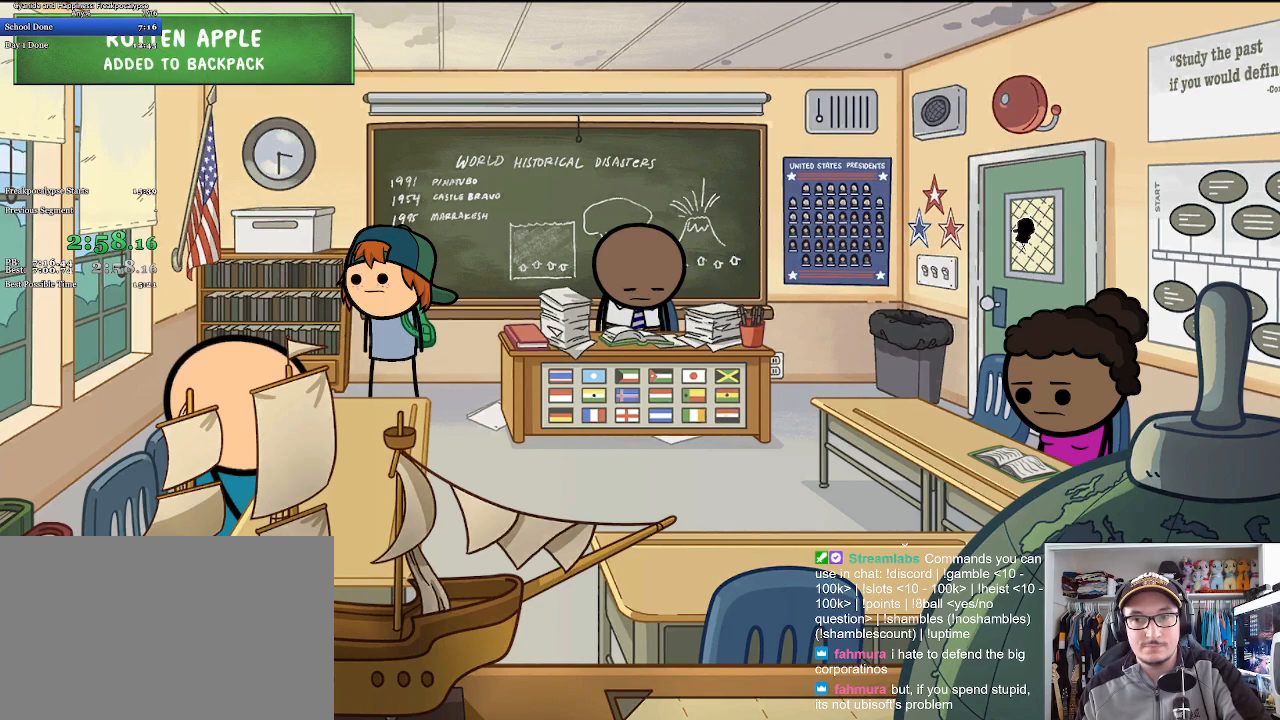
{"keys": [], "mouse": [], "events": [[33, "space", "down"], [67, "space", "up"], [100, "mouse_left", "up"], [133, "mouse_left", "down"], [167, "space", "down"], [233, "mouse_left", "up"], [233, "space", "up"], [267, "mouse_left", "down"], [267, "space", "down"], [367, "mouse_left", "up"], [367, "space", "up"], [400, "mouse_left", "down"], [433, "space", "down"], [500, "mouse_left", "up"], [500, "space", "up"]]}
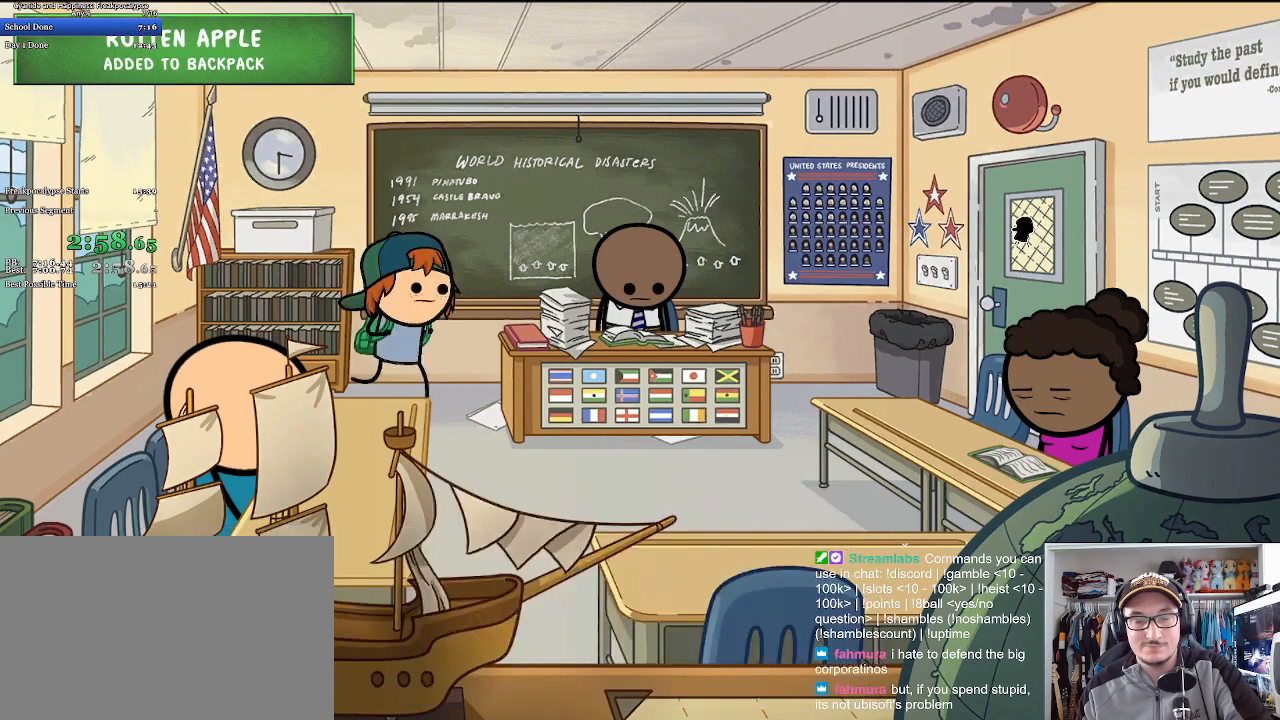
{"keys": [], "mouse": [], "events": [[33, "mouse_left", "down"], [67, "space", "down"], [133, "mouse_left", "up"], [133, "space", "up"], [167, "mouse_left", "down"], [200, "space", "down"], [267, "mouse_left", "up"], [267, "space", "up"]]}
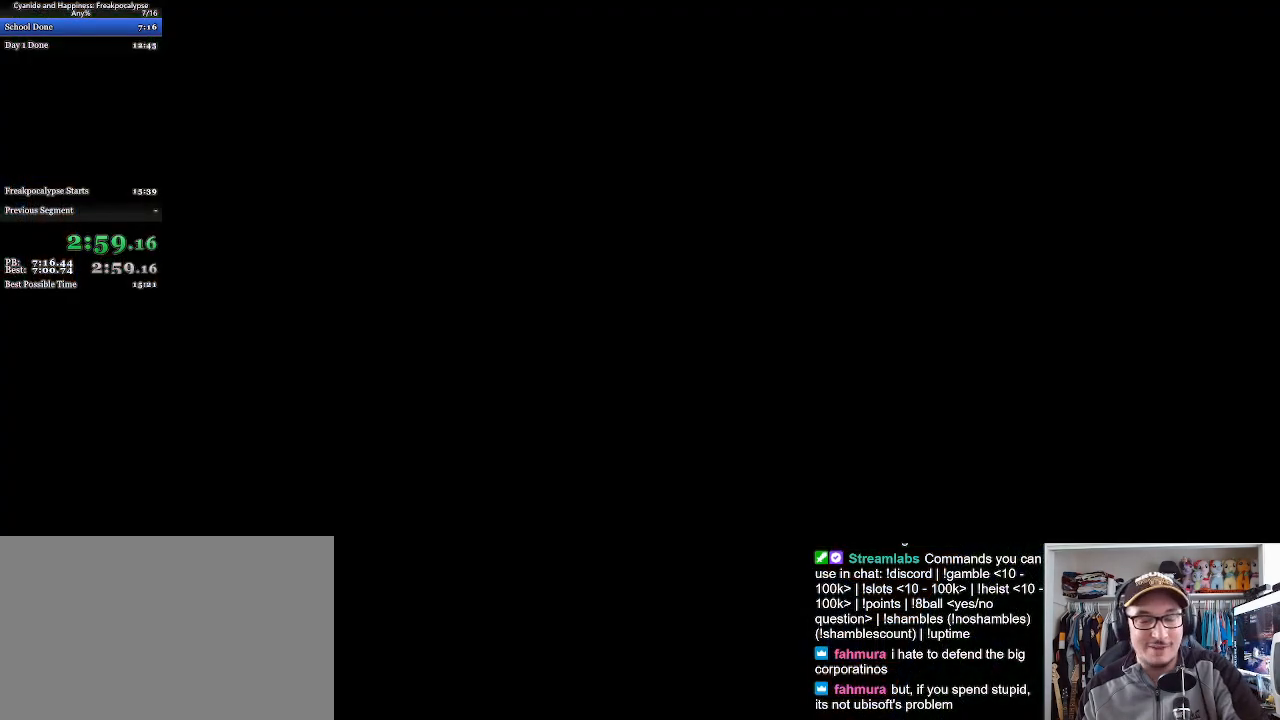
{"keys": [], "mouse": [], "events": []}
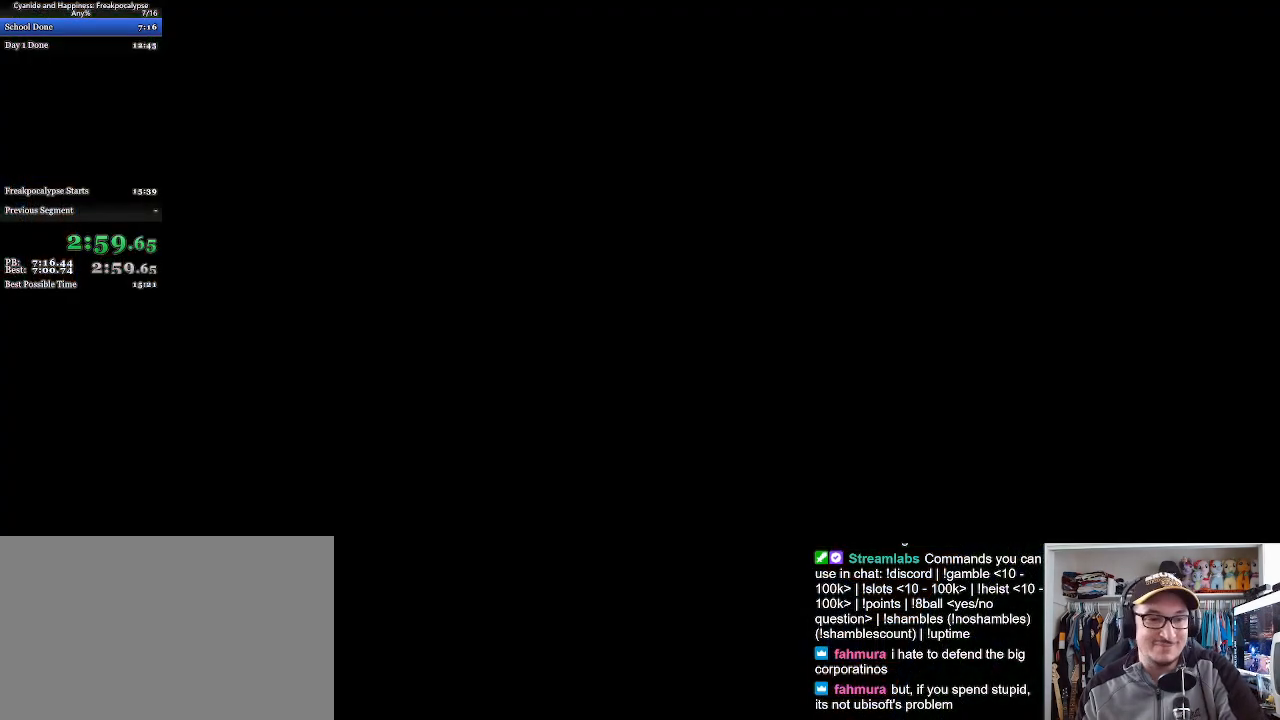
{"keys": [], "mouse": [], "events": []}
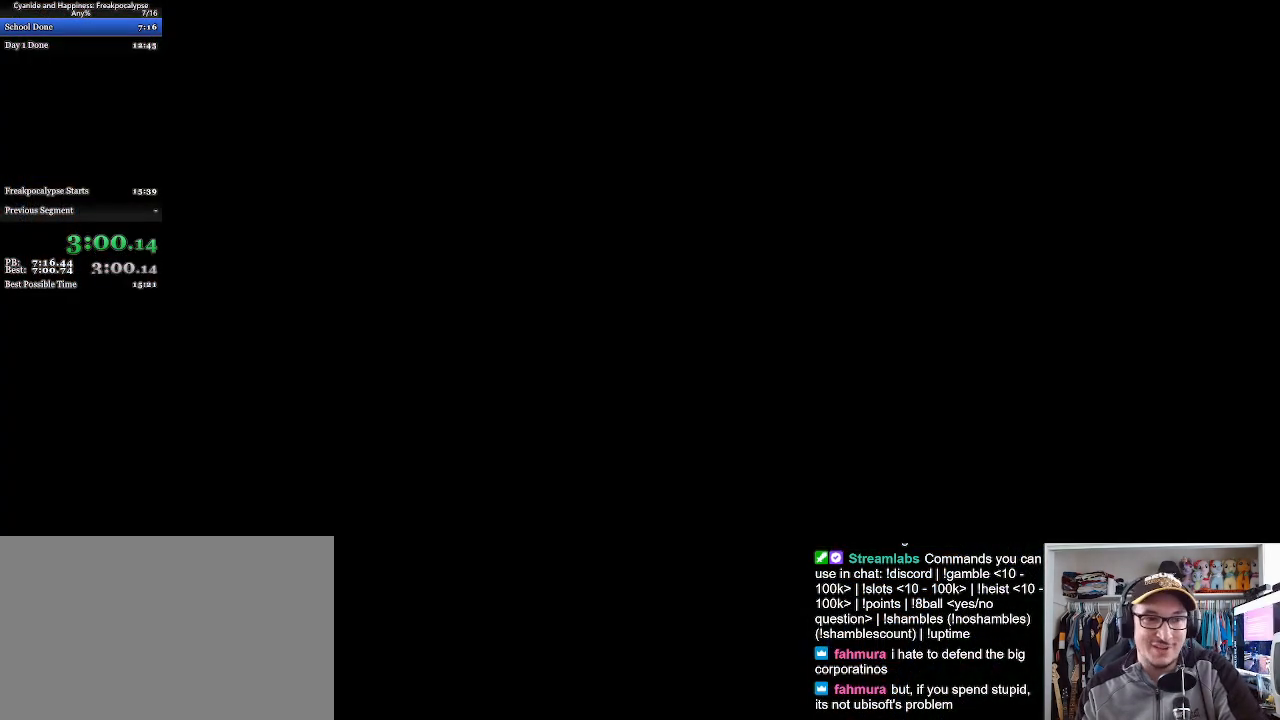
{"keys": [], "mouse": [], "events": []}